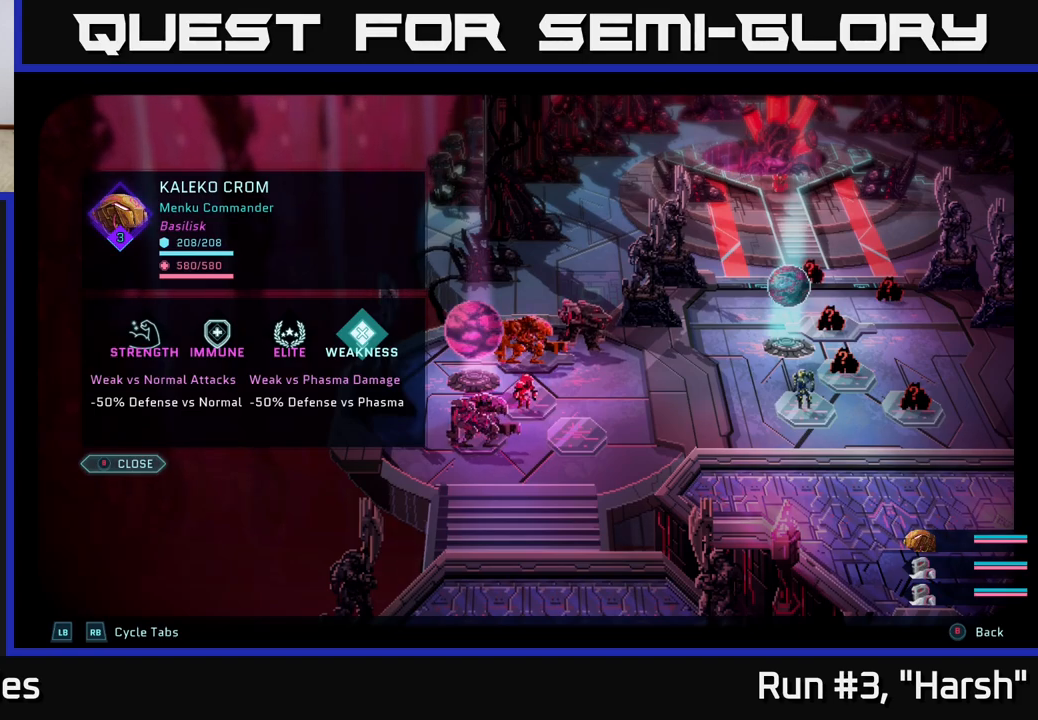
Gameplay with a controller (Xbox layout); each line is a JSON object with the inputs held at the frame after it. "events" lists button and stick changes between this image and that frame as [ms after this image, input, new state], when the widget could be followed in between.
{"buttons": [], "left_stick": "center", "right_stick": "center", "events": [[167, "B", "down"], [250, "B", "up"]]}
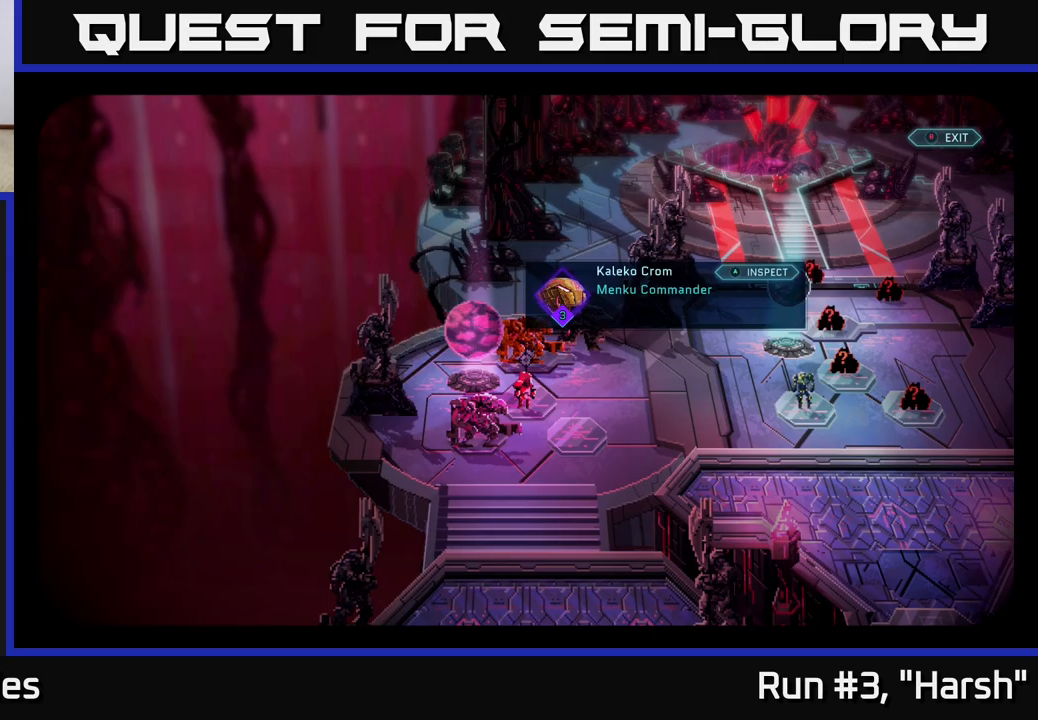
{"buttons": [], "left_stick": "center", "right_stick": "center", "events": [[50, "B", "down"], [167, "B", "up"]]}
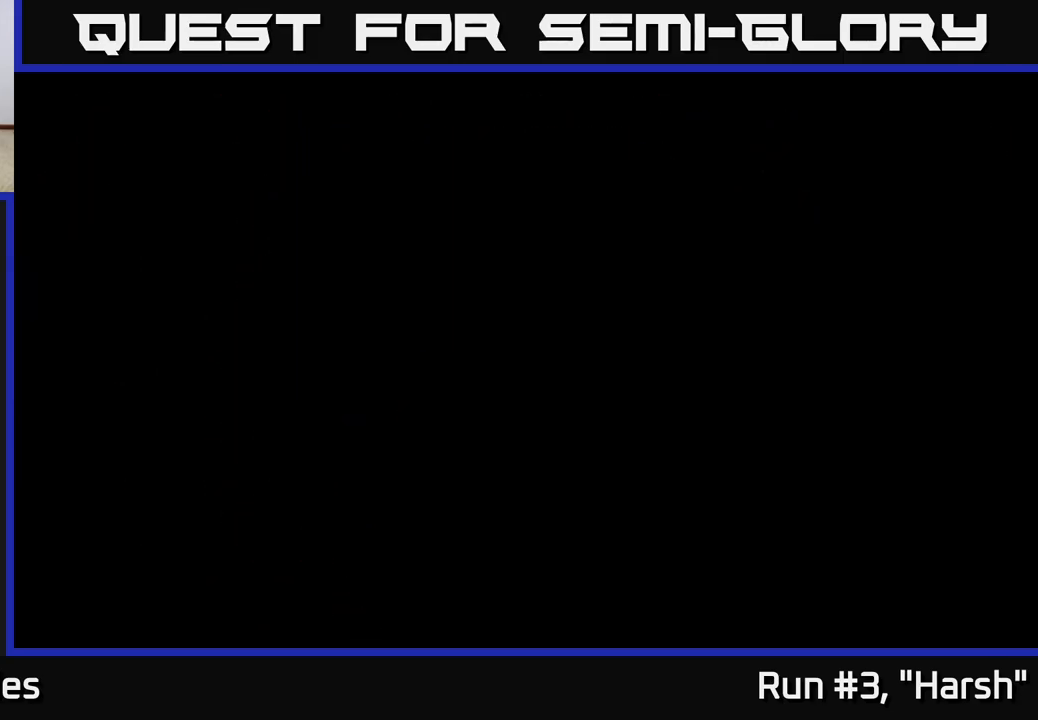
{"buttons": [], "left_stick": "center", "right_stick": "center", "events": []}
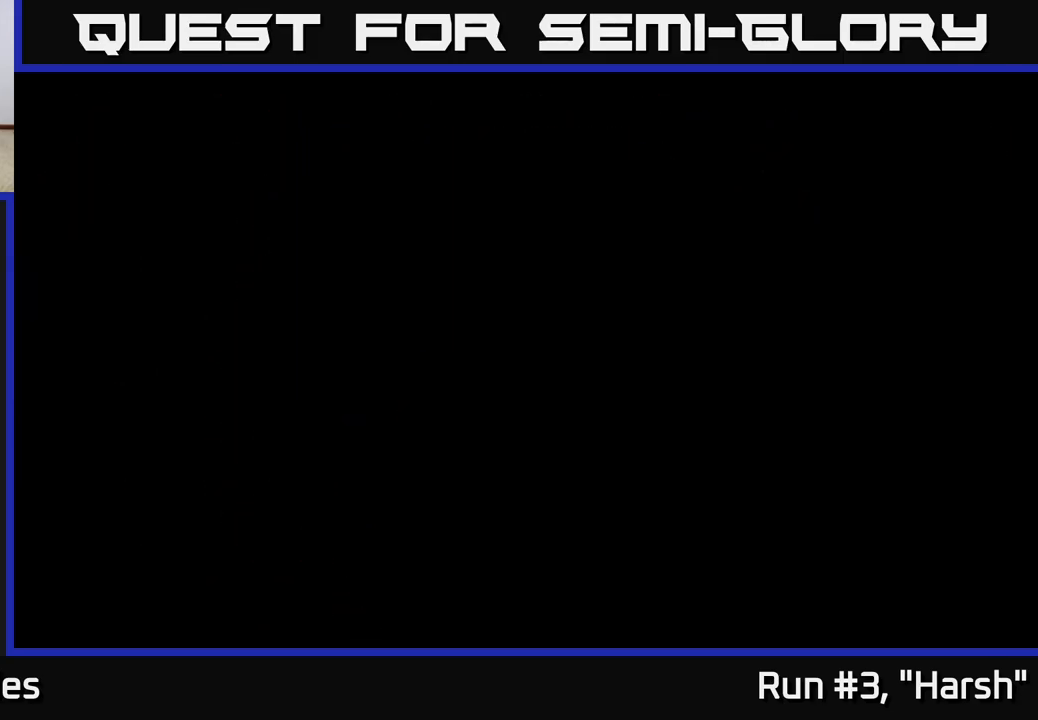
{"buttons": [], "left_stick": "center", "right_stick": "center", "events": []}
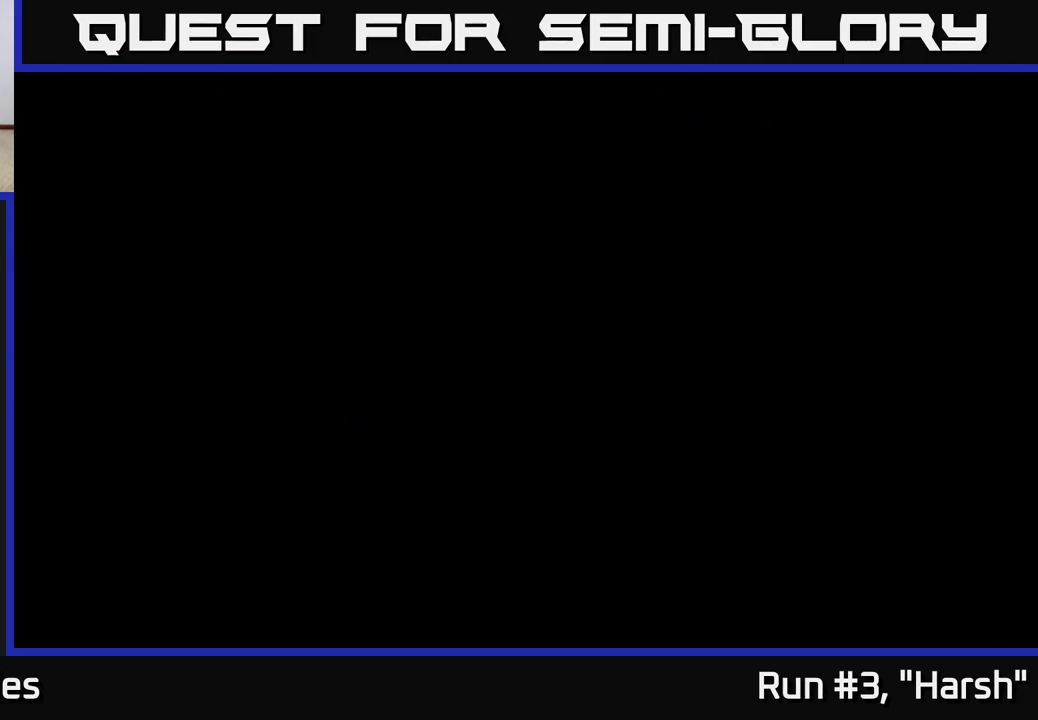
{"buttons": [], "left_stick": "center", "right_stick": "center", "events": []}
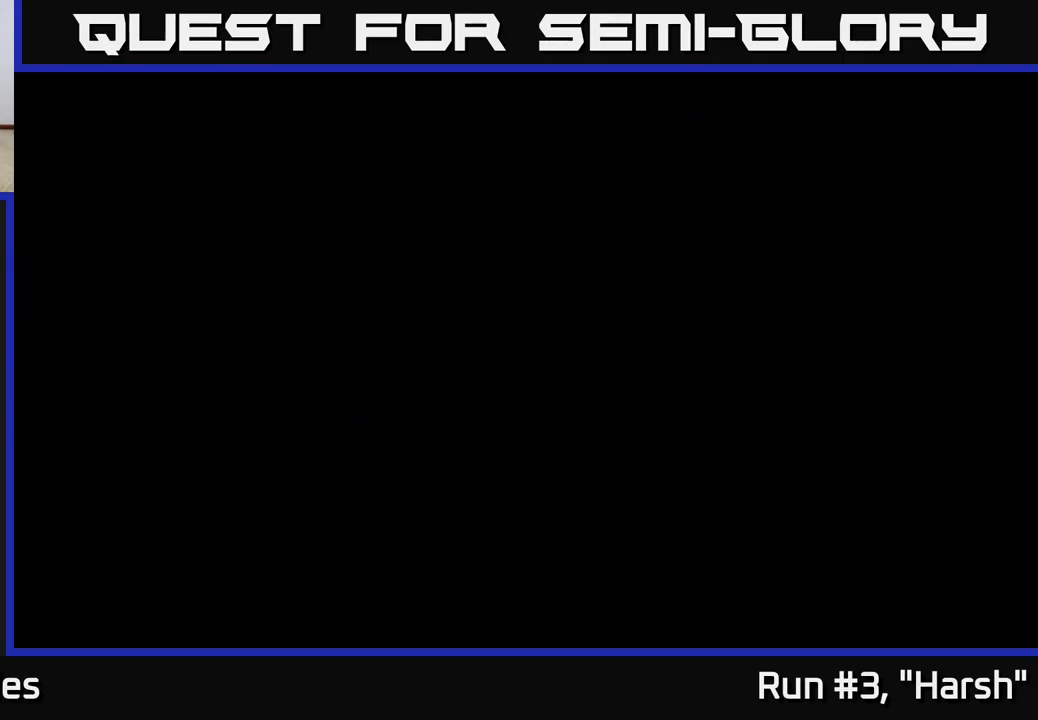
{"buttons": [], "left_stick": "center", "right_stick": "center", "events": []}
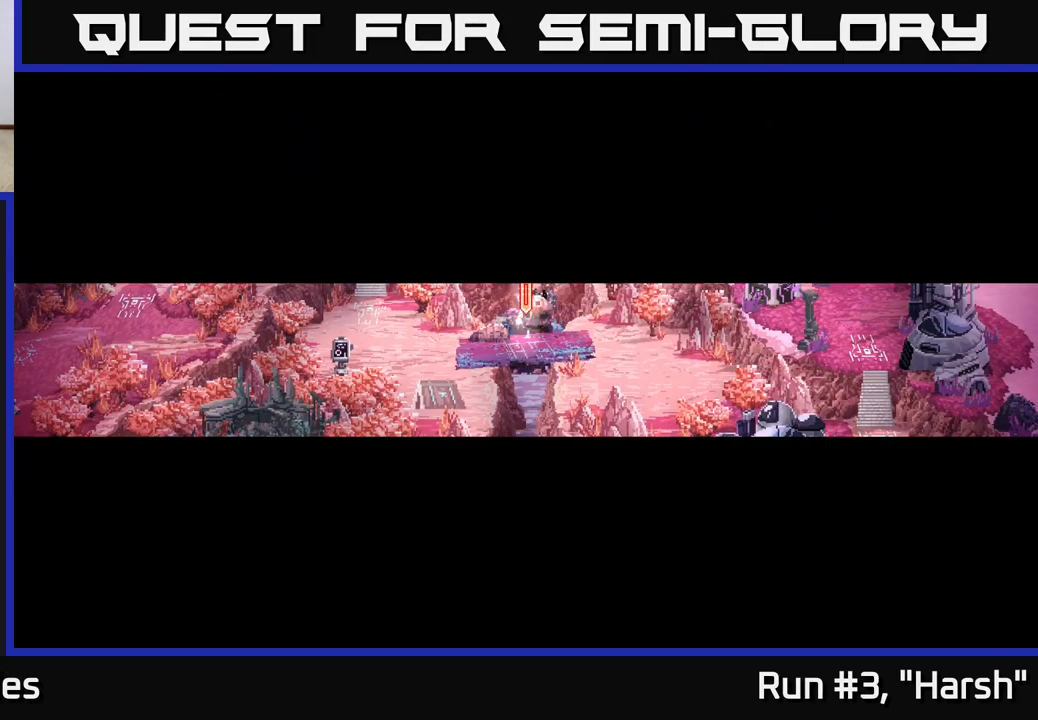
{"buttons": [], "left_stick": "center", "right_stick": "center", "events": []}
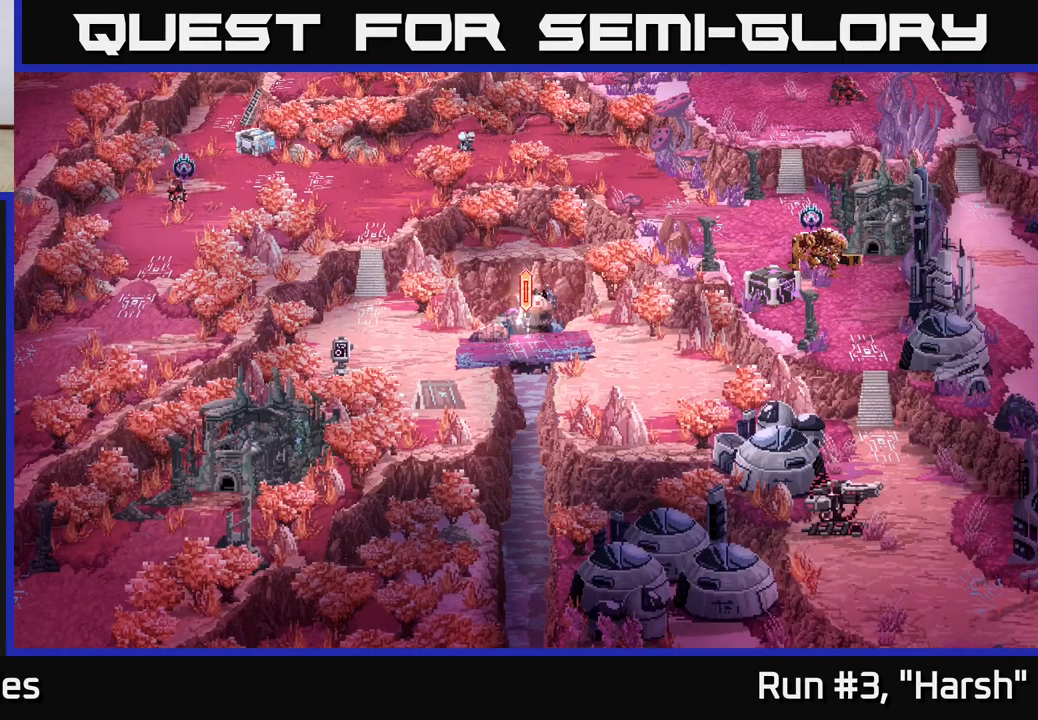
{"buttons": [], "left_stick": "center", "right_stick": "center", "events": []}
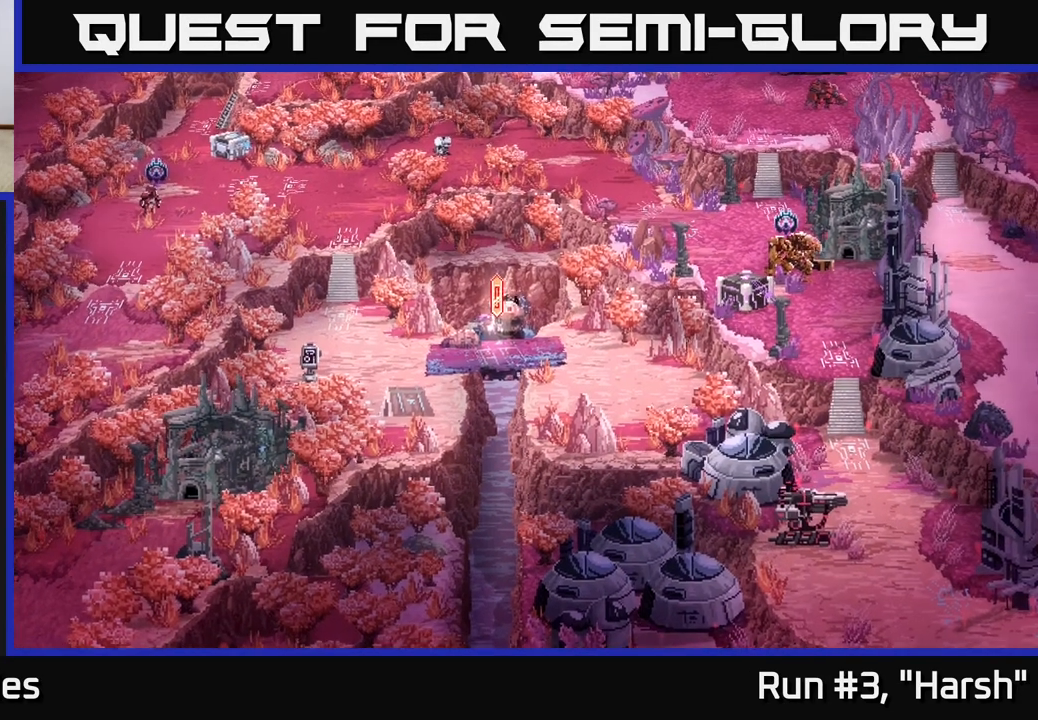
{"buttons": ["A"], "left_stick": "center", "right_stick": "center", "events": [[483, "A", "down"]]}
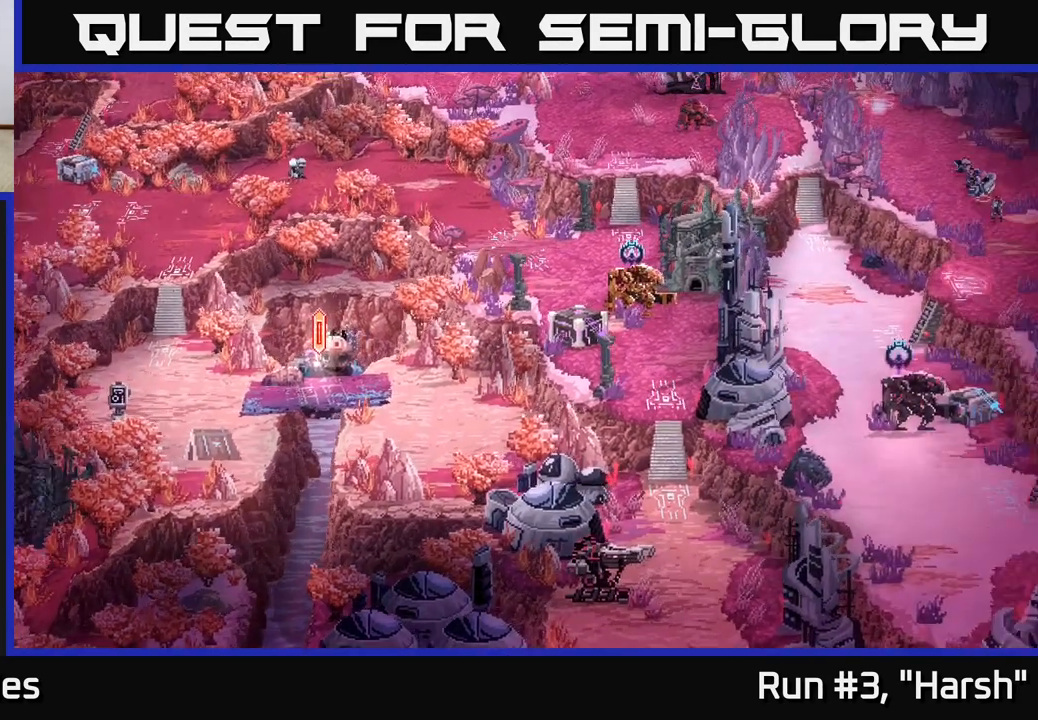
{"buttons": [], "left_stick": "center", "right_stick": "center", "events": [[150, "A", "up"], [267, "A", "down"], [433, "A", "up"]]}
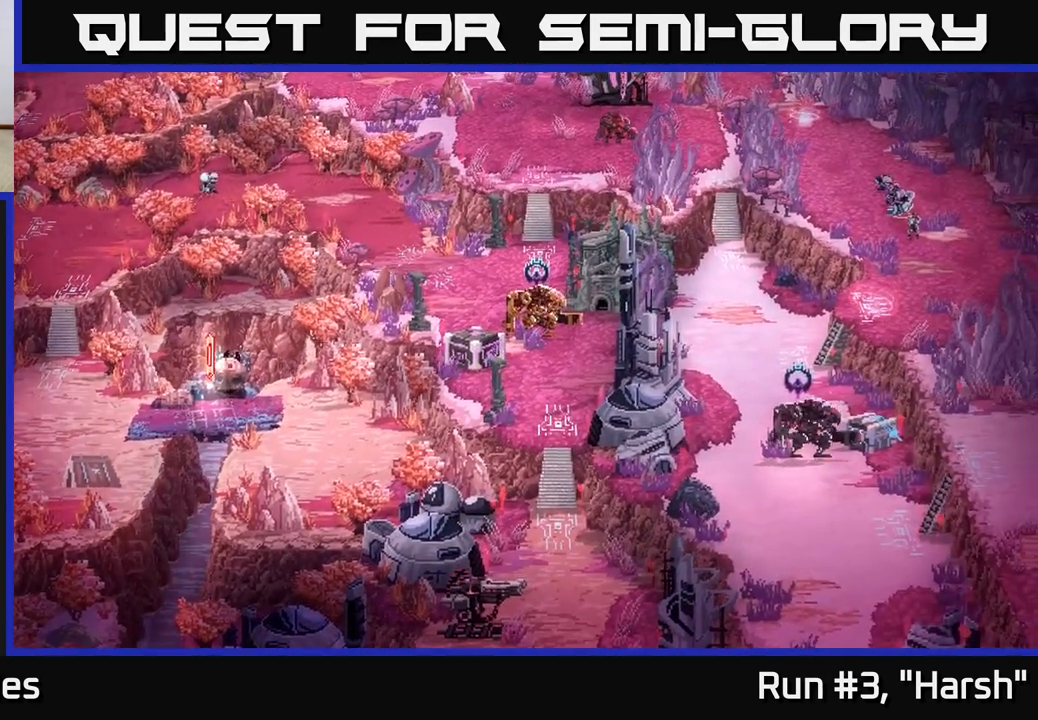
{"buttons": [], "left_stick": "center", "right_stick": "center", "events": []}
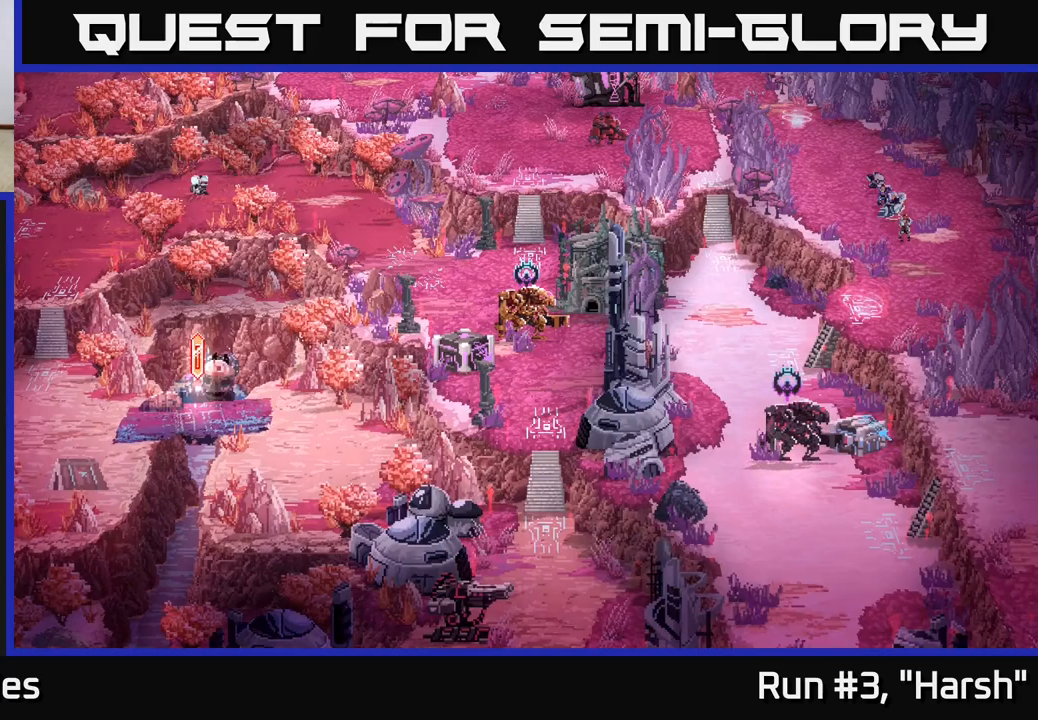
{"buttons": [], "left_stick": "center", "right_stick": "center", "events": []}
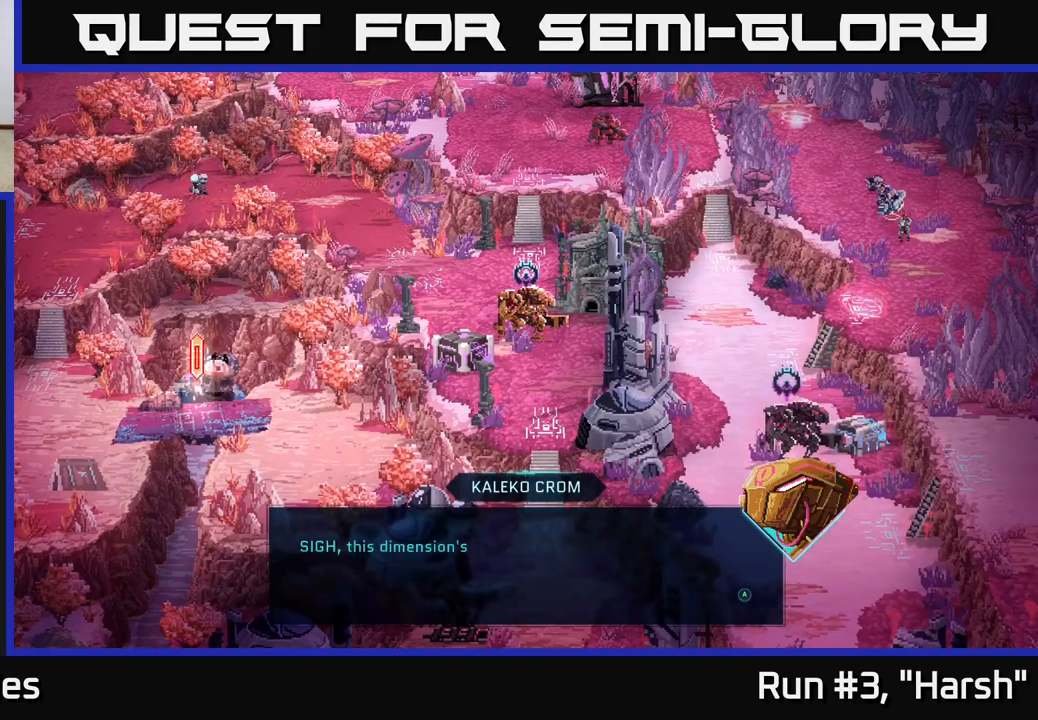
{"buttons": [], "left_stick": "center", "right_stick": "center", "events": []}
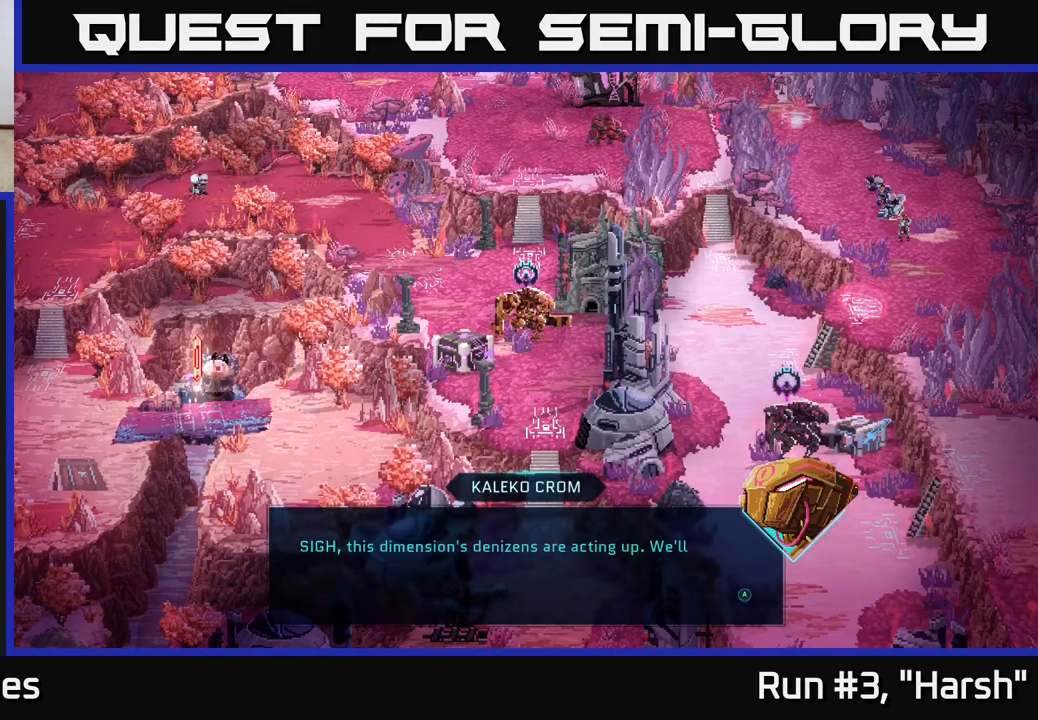
{"buttons": [], "left_stick": "center", "right_stick": "center", "events": []}
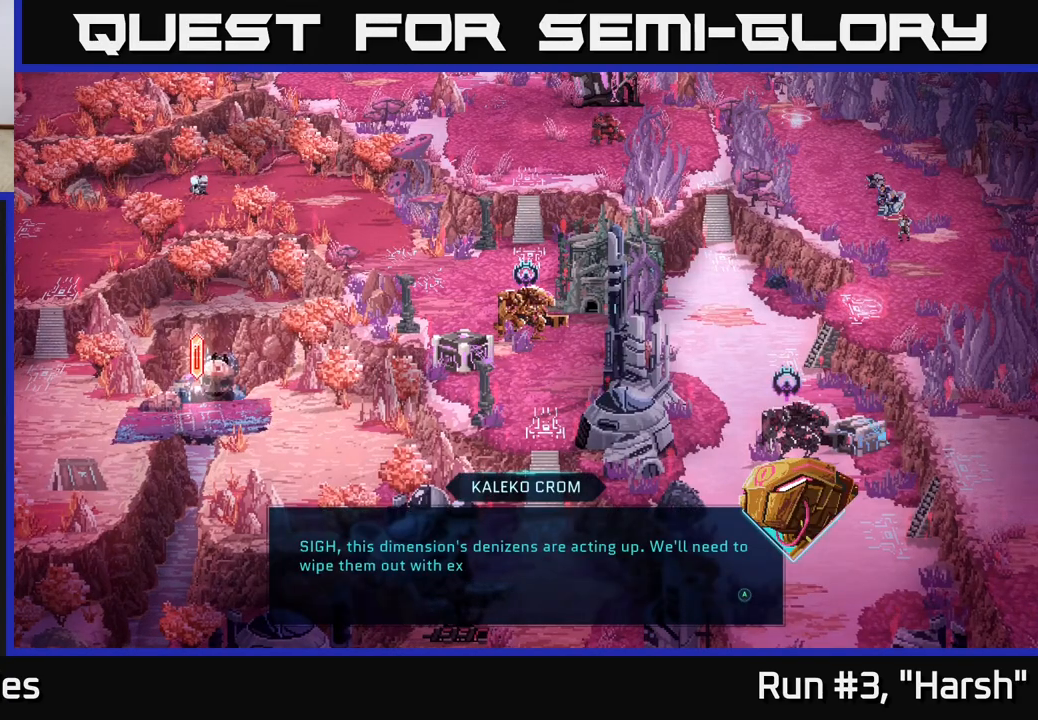
{"buttons": [], "left_stick": "center", "right_stick": "center", "events": []}
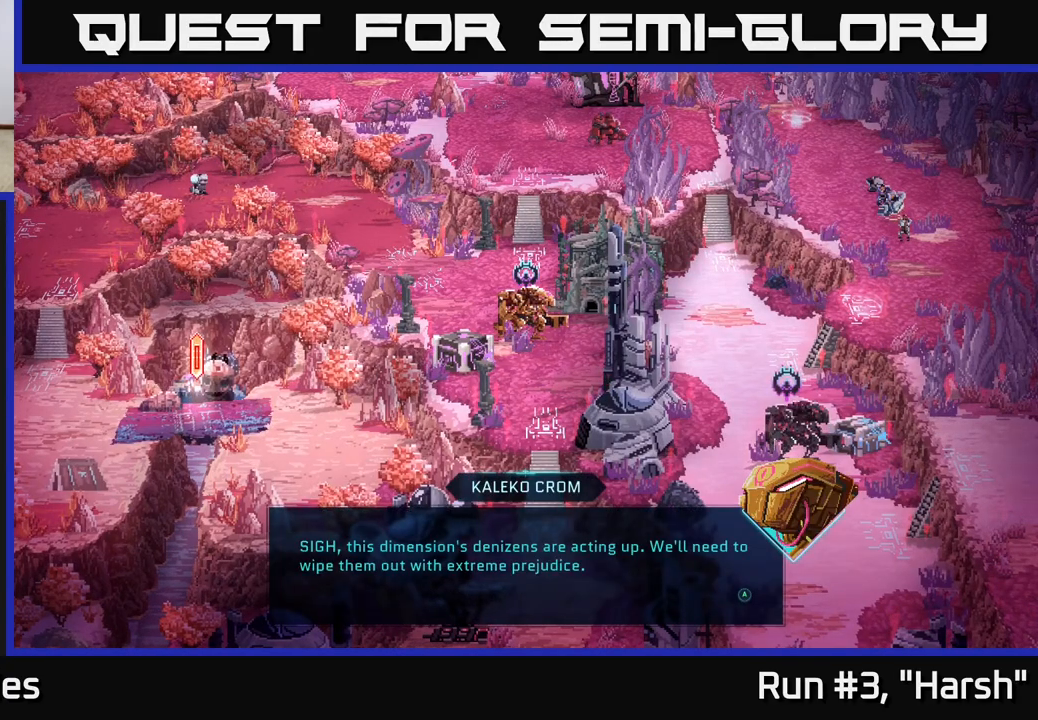
{"buttons": [], "left_stick": "center", "right_stick": "center", "events": []}
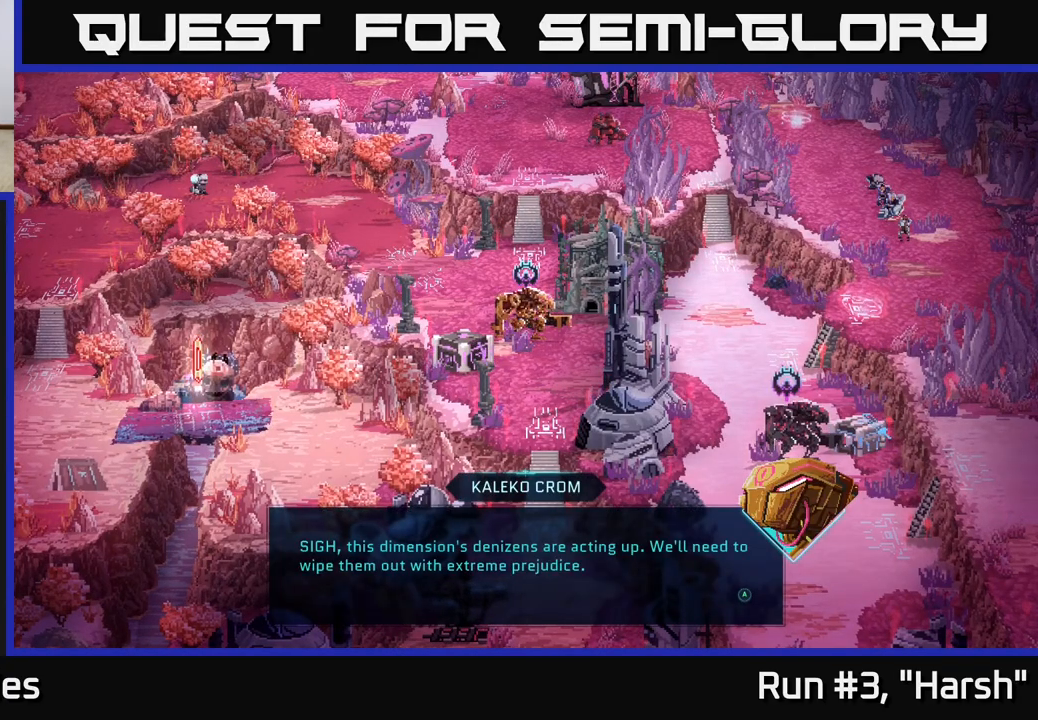
{"buttons": [], "left_stick": "center", "right_stick": "center", "events": []}
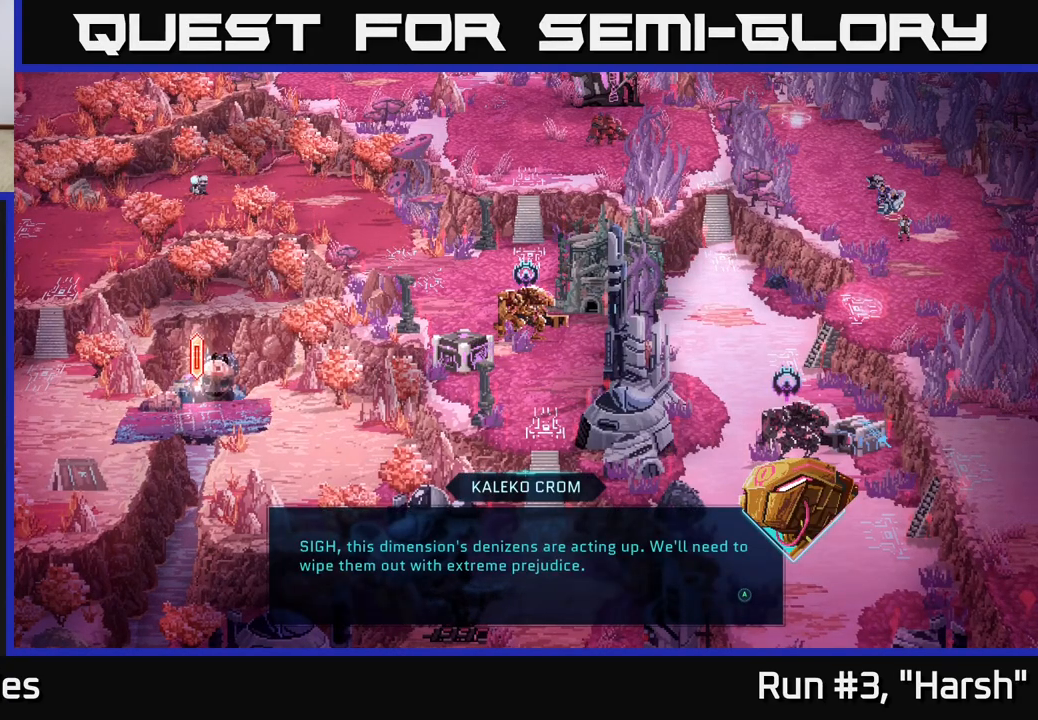
{"buttons": [], "left_stick": "center", "right_stick": "center", "events": []}
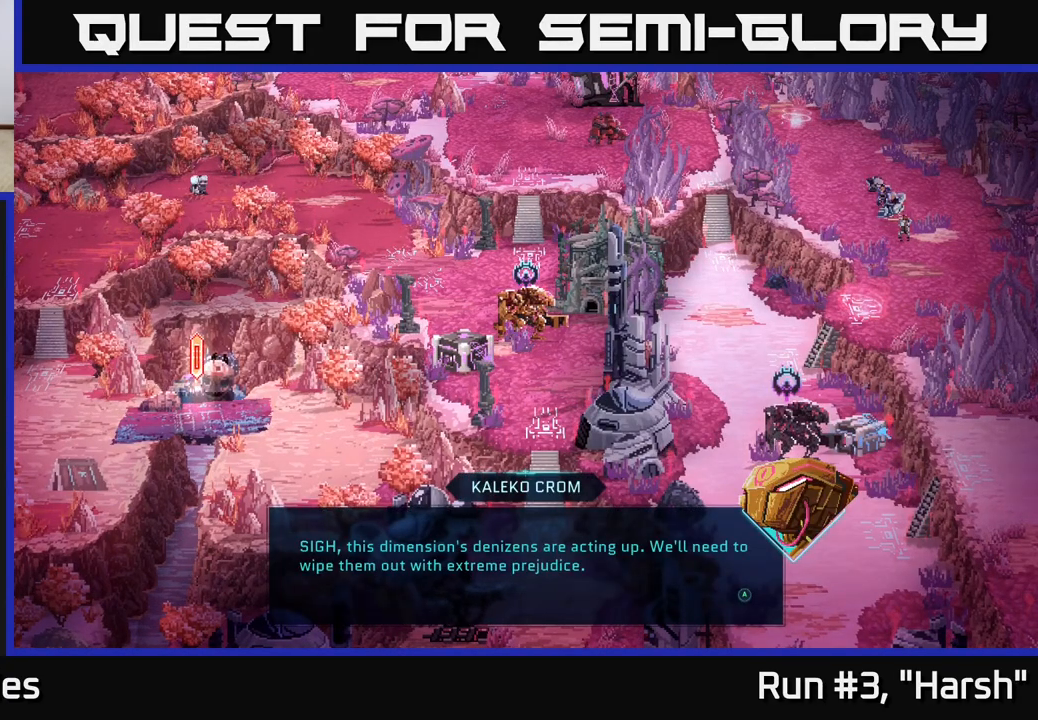
{"buttons": [], "left_stick": "center", "right_stick": "center", "events": [[117, "A", "down"], [167, "A", "up"]]}
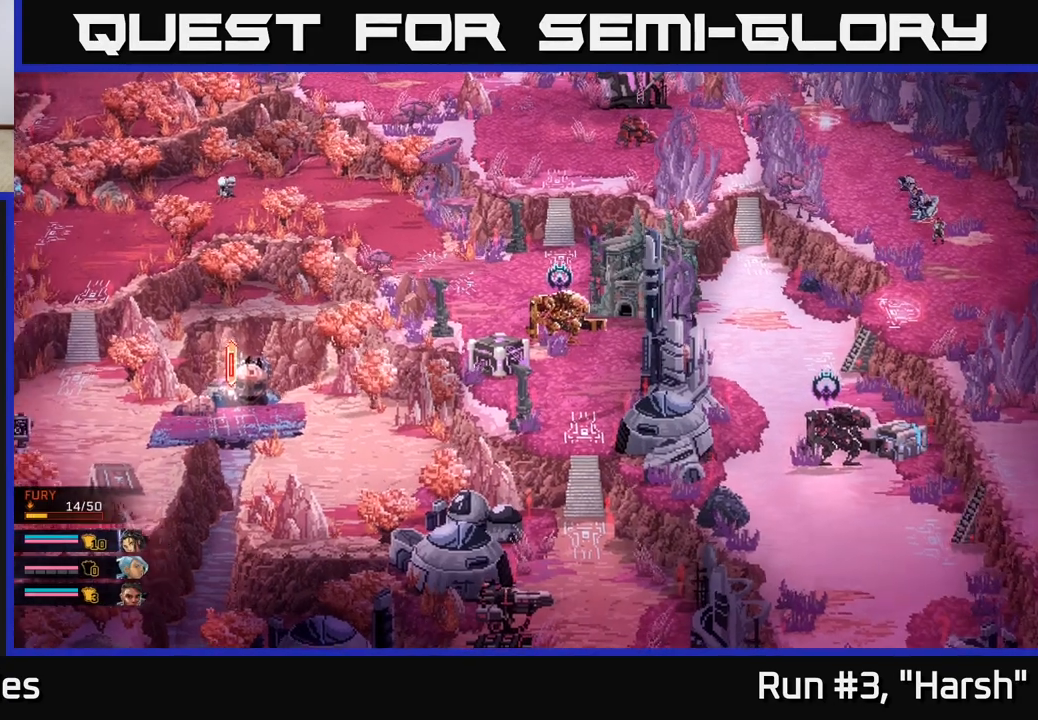
{"buttons": [], "left_stick": "center", "right_stick": "center", "events": []}
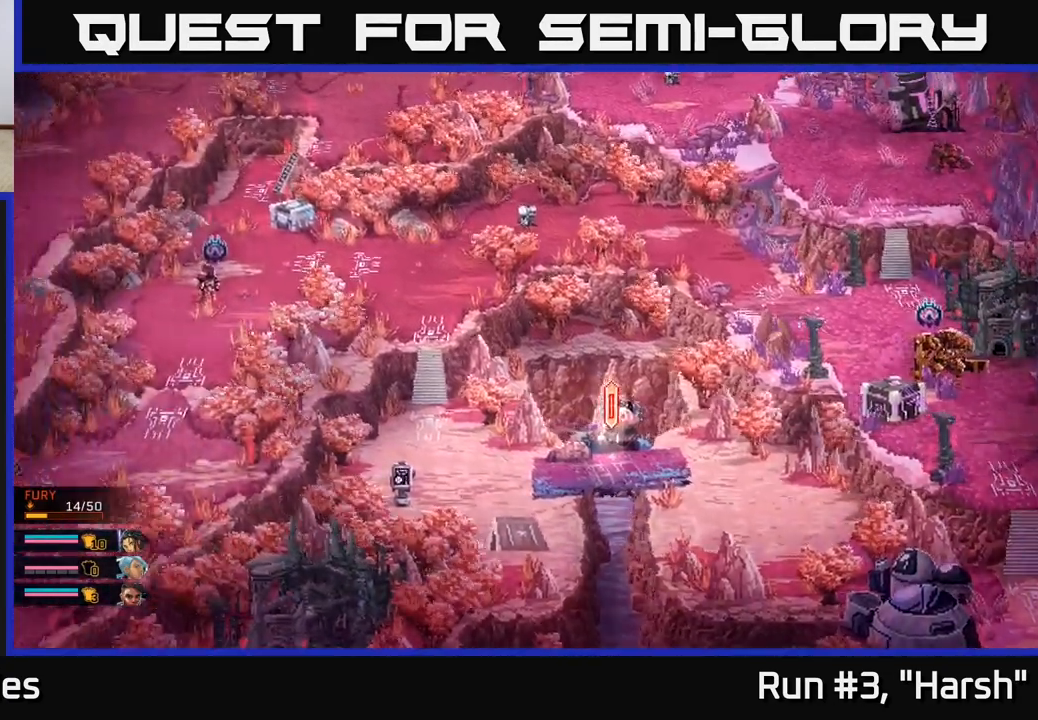
{"buttons": [], "left_stick": "center", "right_stick": "center", "events": []}
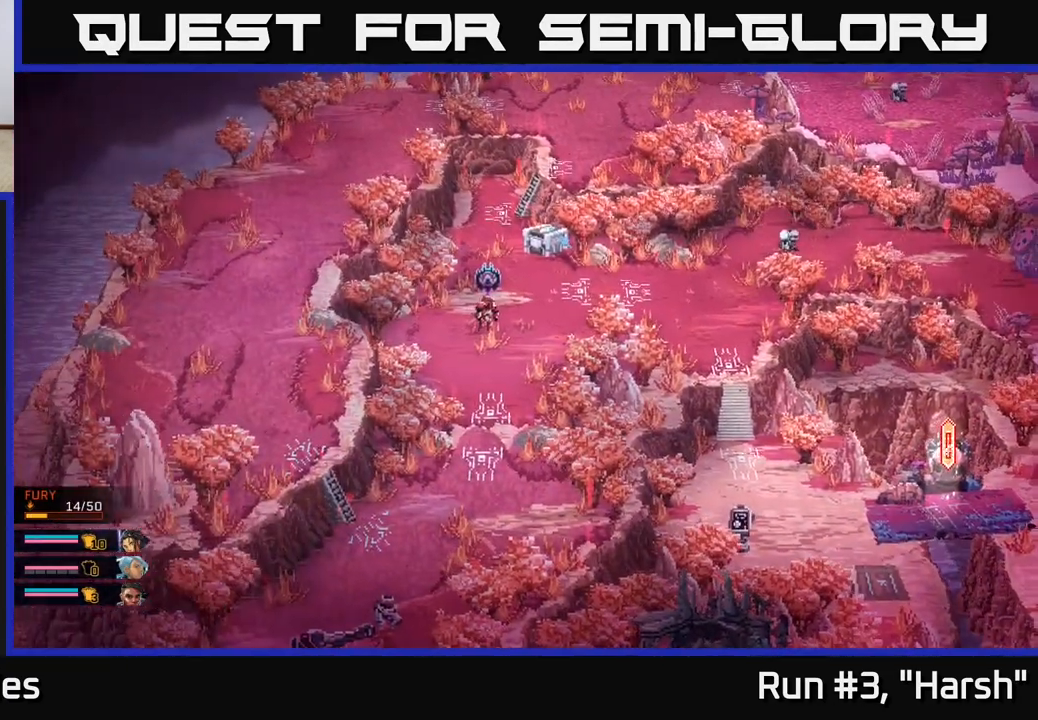
{"buttons": [], "left_stick": "center", "right_stick": "center", "events": []}
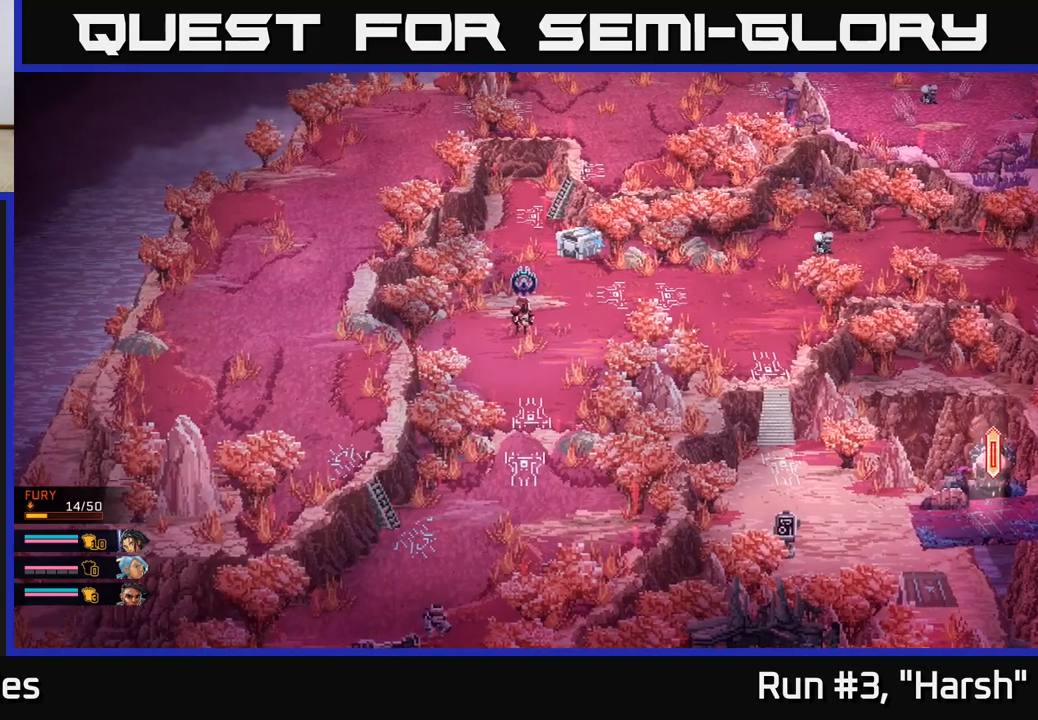
{"buttons": [], "left_stick": "center", "right_stick": "center", "events": []}
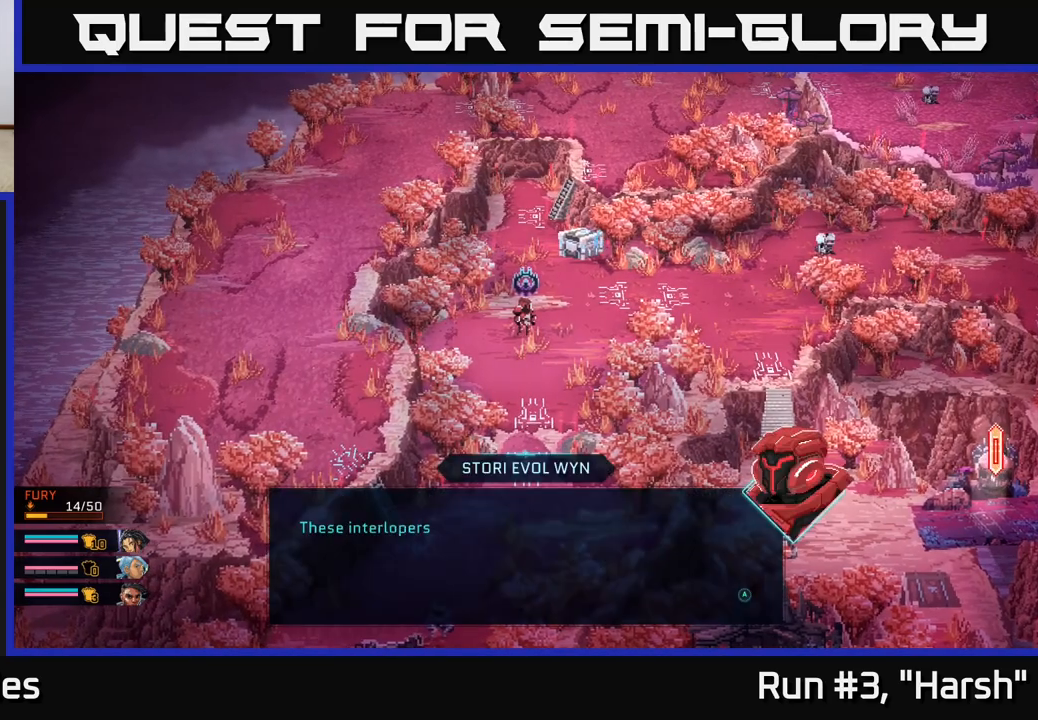
{"buttons": [], "left_stick": "center", "right_stick": "center", "events": [[167, "A", "down"], [300, "A", "up"]]}
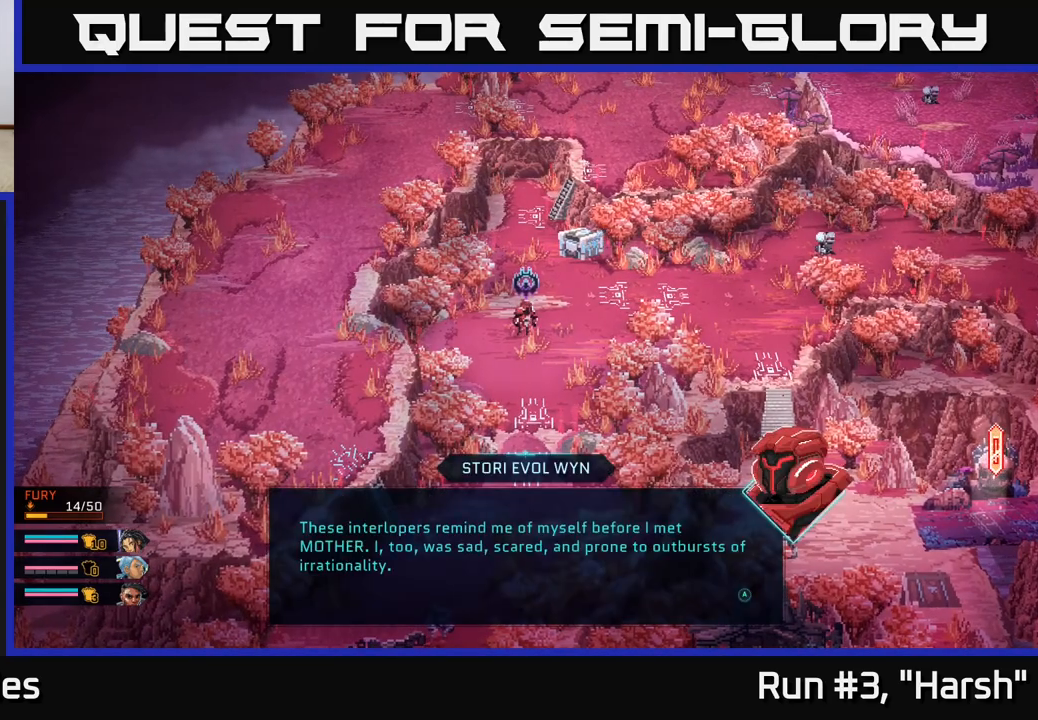
{"buttons": [], "left_stick": "center", "right_stick": "center", "events": [[117, "A", "down"], [200, "A", "up"]]}
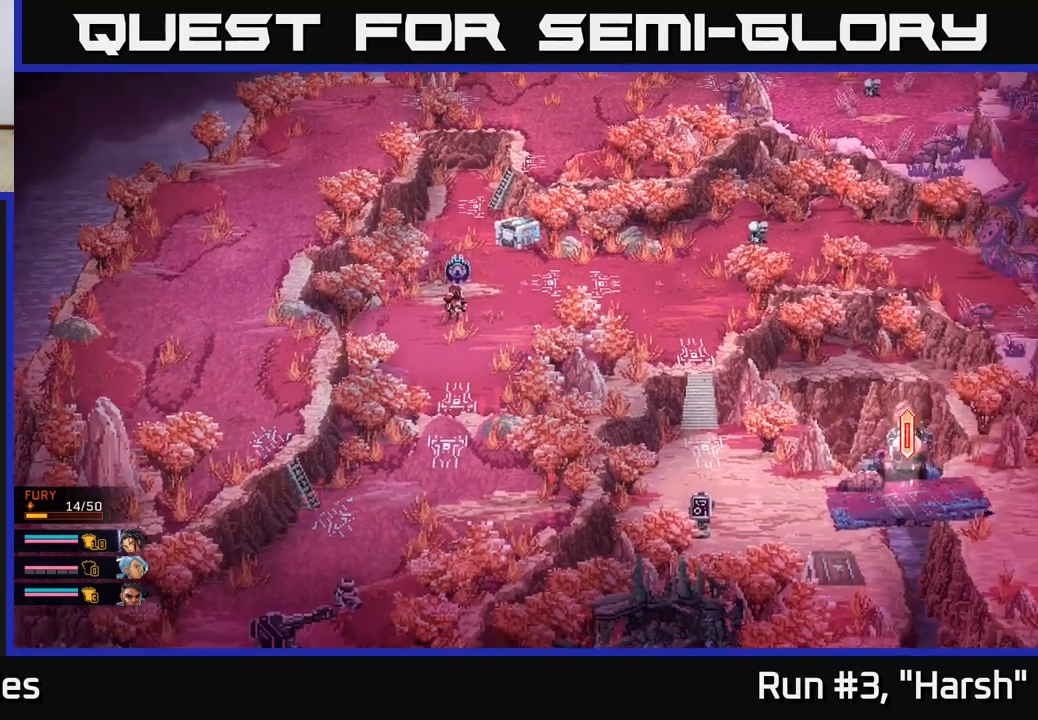
{"buttons": [], "left_stick": "center", "right_stick": "center", "events": []}
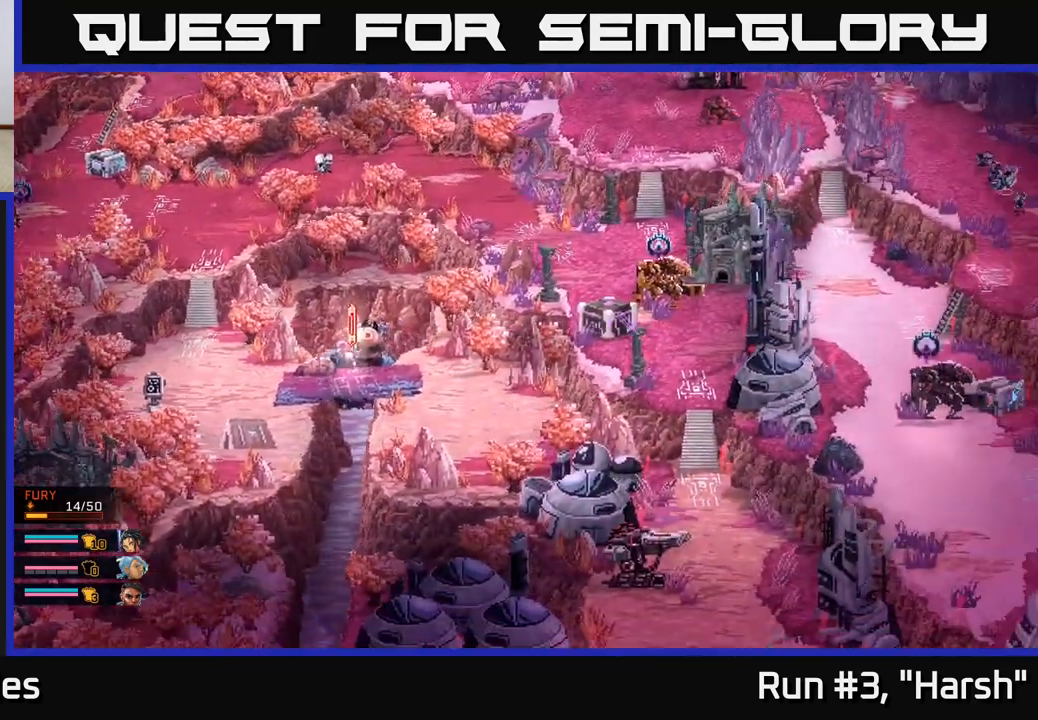
{"buttons": [], "left_stick": "center", "right_stick": "center", "events": []}
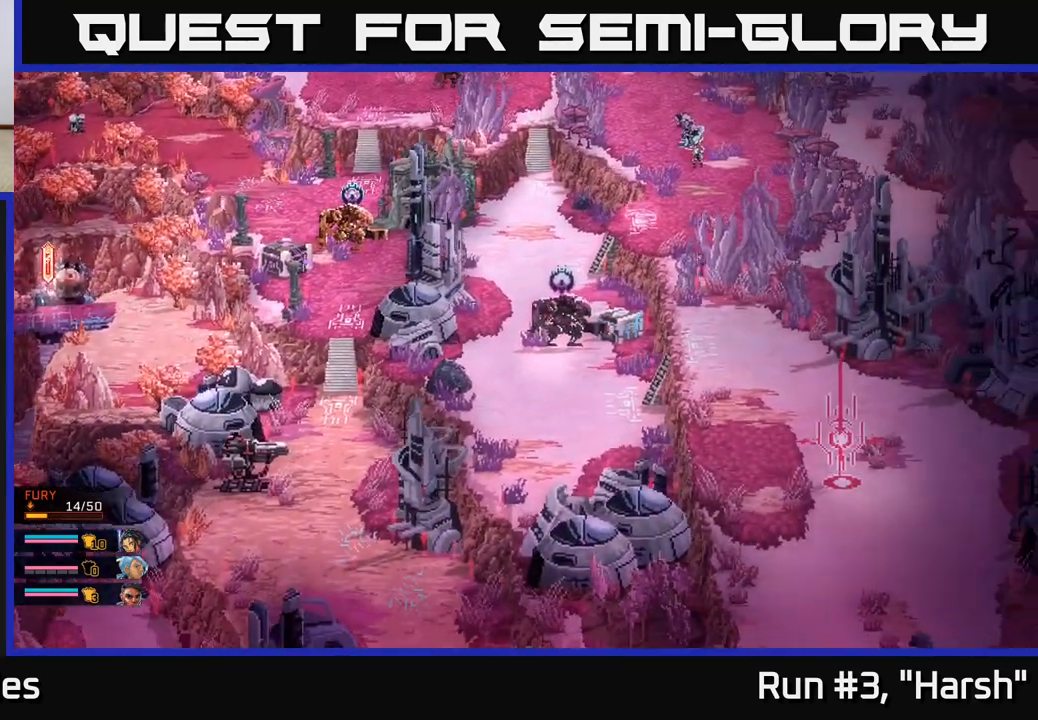
{"buttons": [], "left_stick": "center", "right_stick": "center", "events": []}